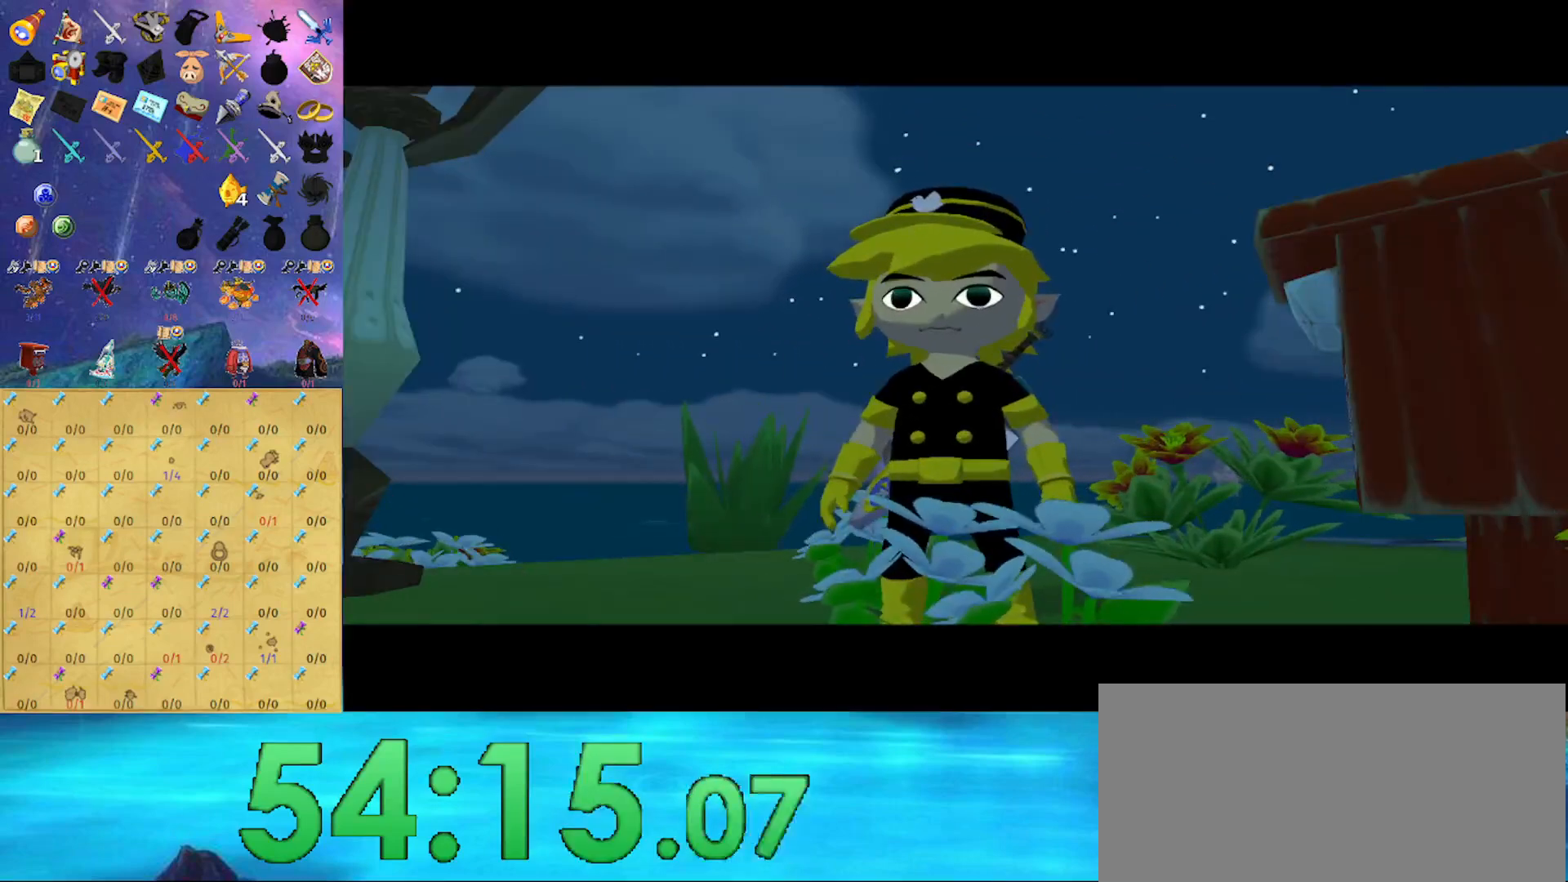
Gameplay with a controller (Nintendo layout); each line is a JSON object with the inputs held at the frame after it. "events" lists button and stick changes between this image and that frame as [ms after this image, input, new state], when the widget could be followed in between. Not read: L3 R3.
{"buttons": [], "left_stick": "right", "right_stick": "center", "events": [[233, "left_stick", "right"]]}
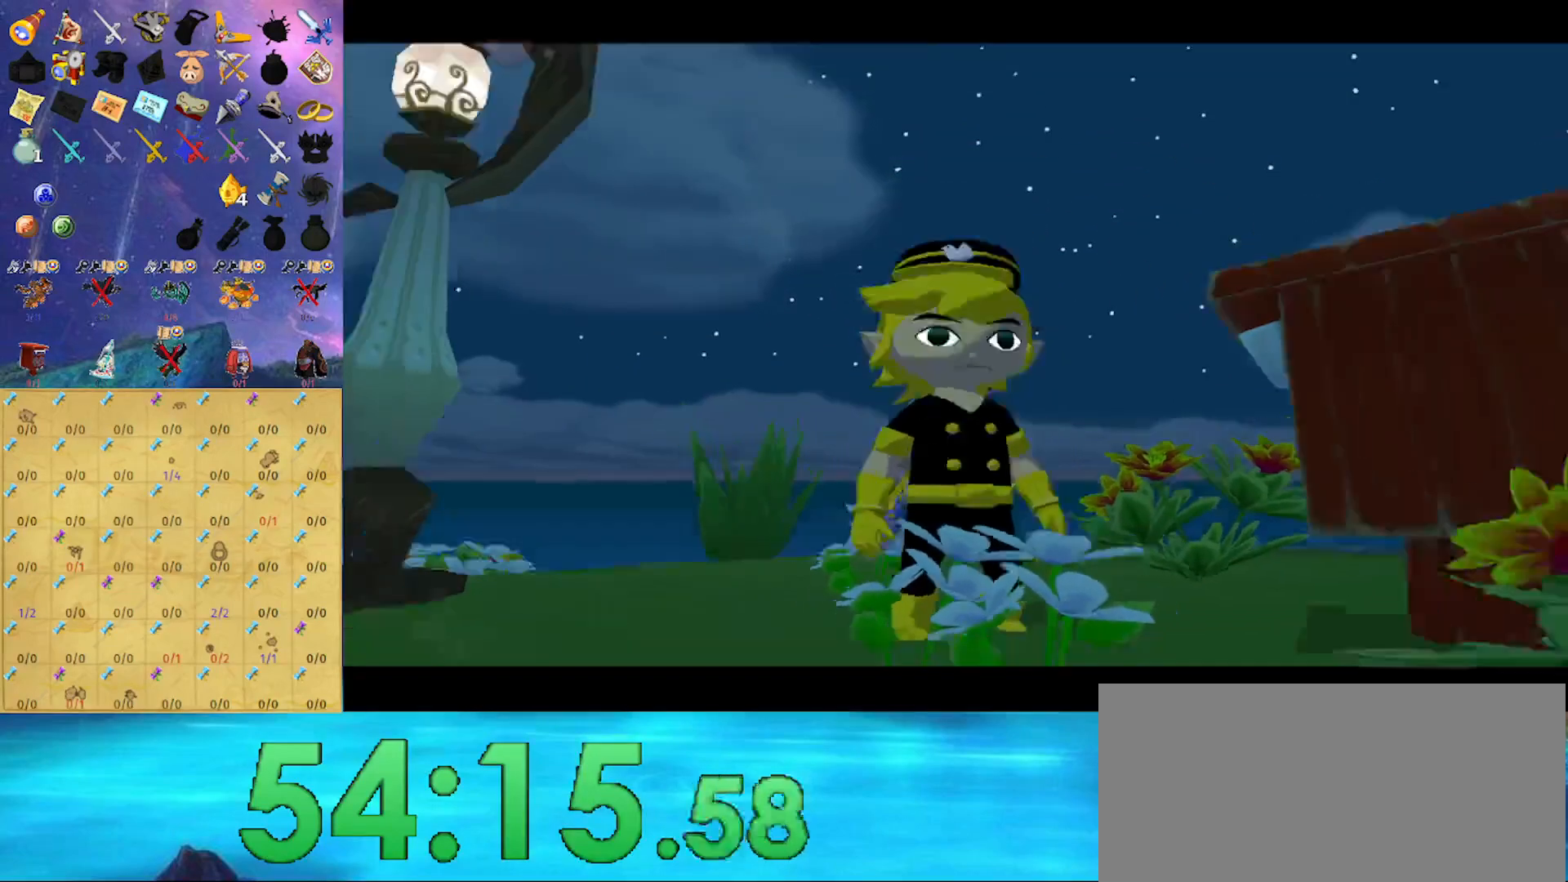
{"buttons": [], "left_stick": "center", "right_stick": "center", "events": [[67, "left_stick", "center"], [300, "left_stick", "right"], [400, "left_stick", "center"], [433, "A", "down"], [500, "A", "up"]]}
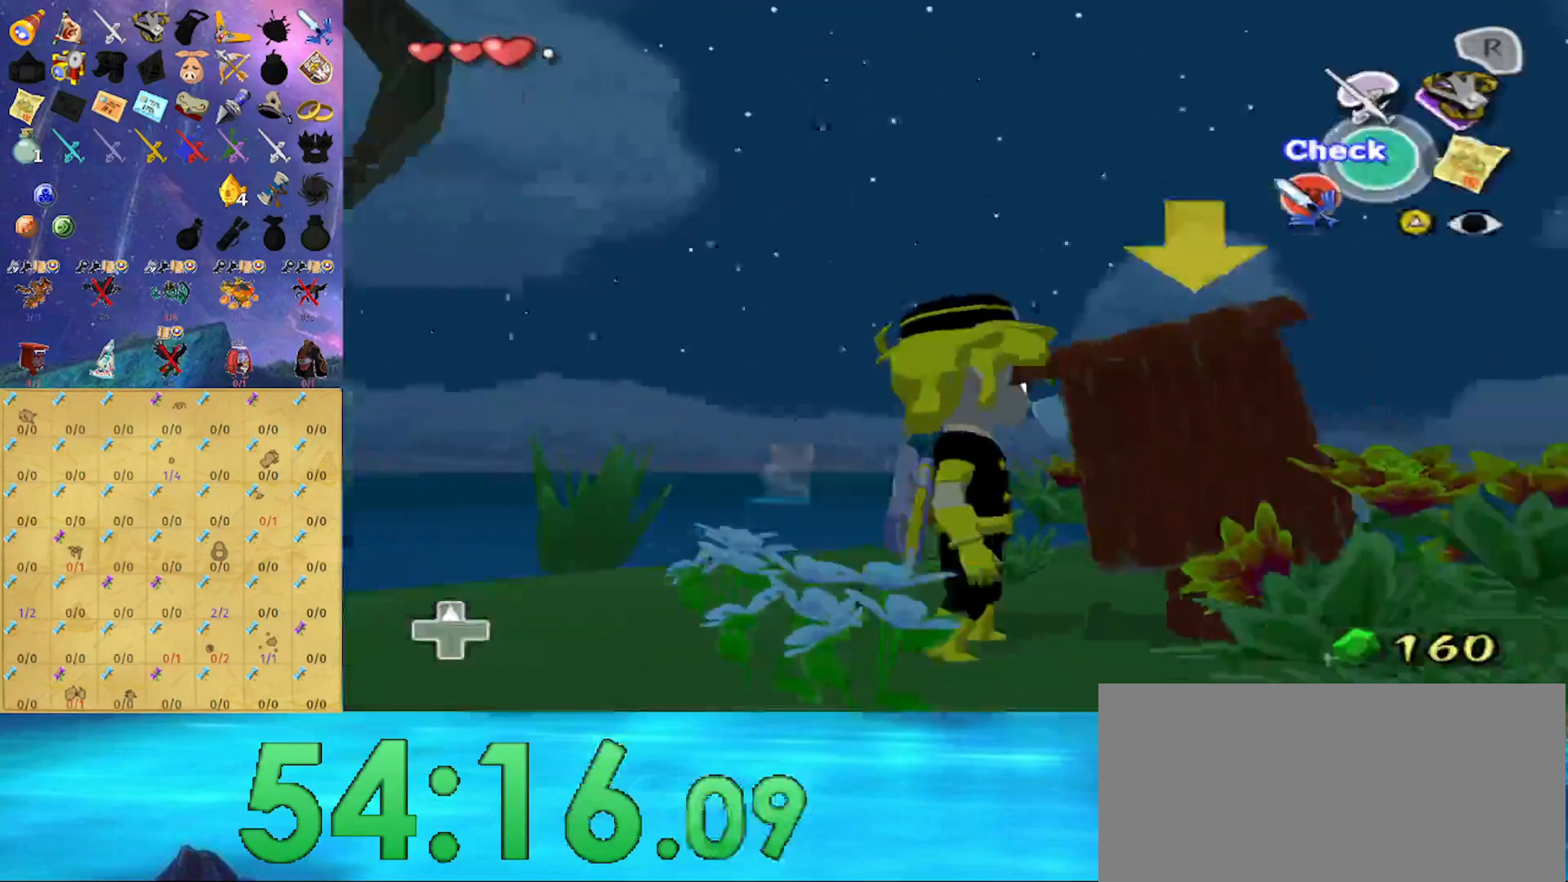
{"buttons": ["B"], "left_stick": "center", "right_stick": "center", "events": [[100, "B", "down"]]}
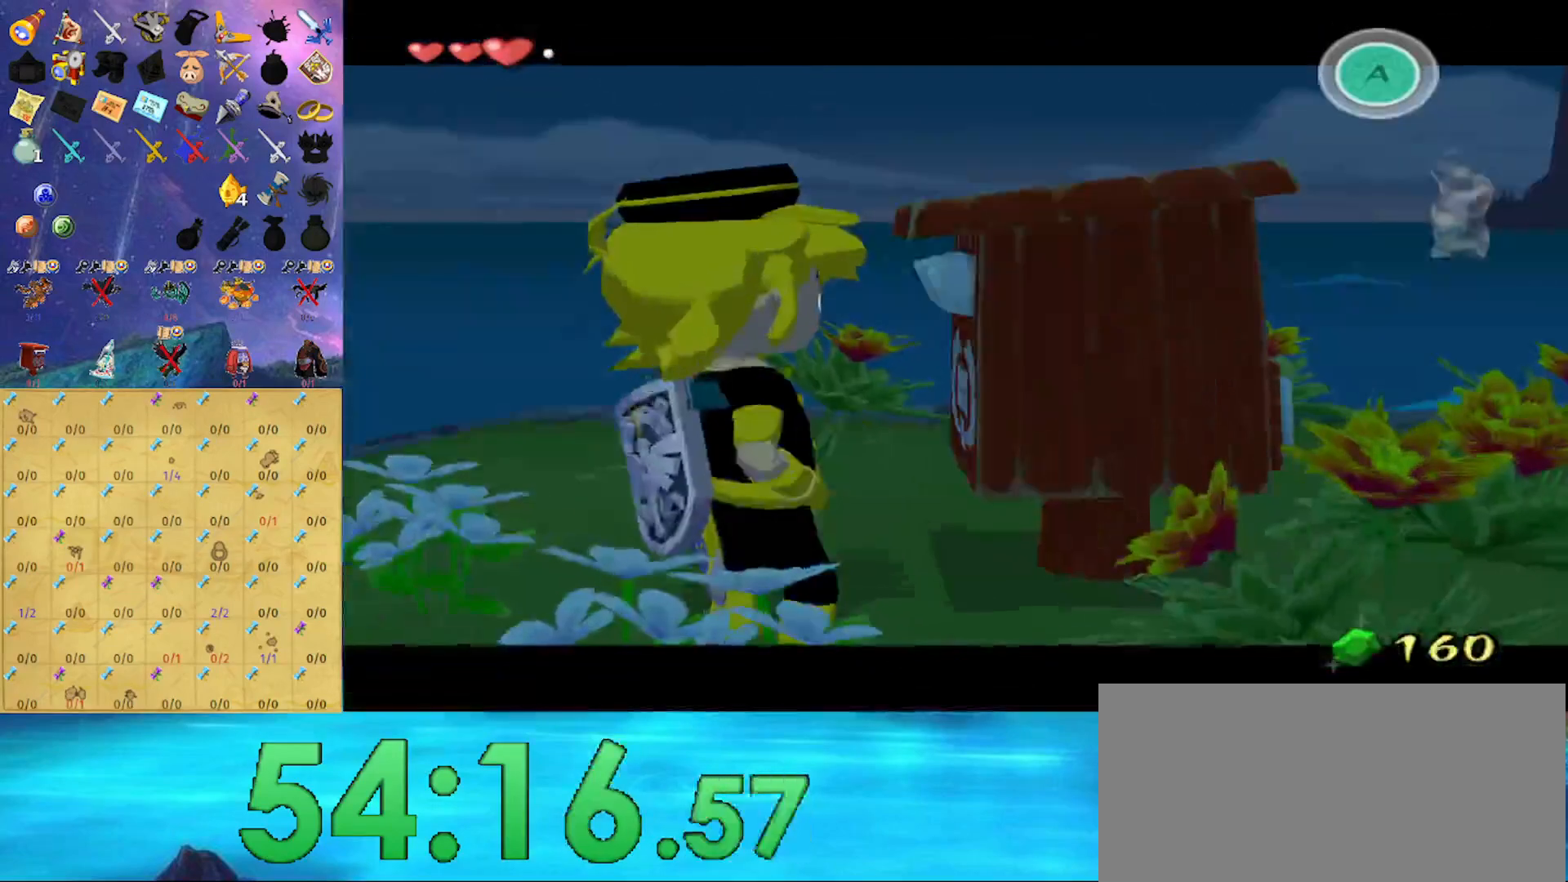
{"buttons": ["B"], "left_stick": "center", "right_stick": "center", "events": []}
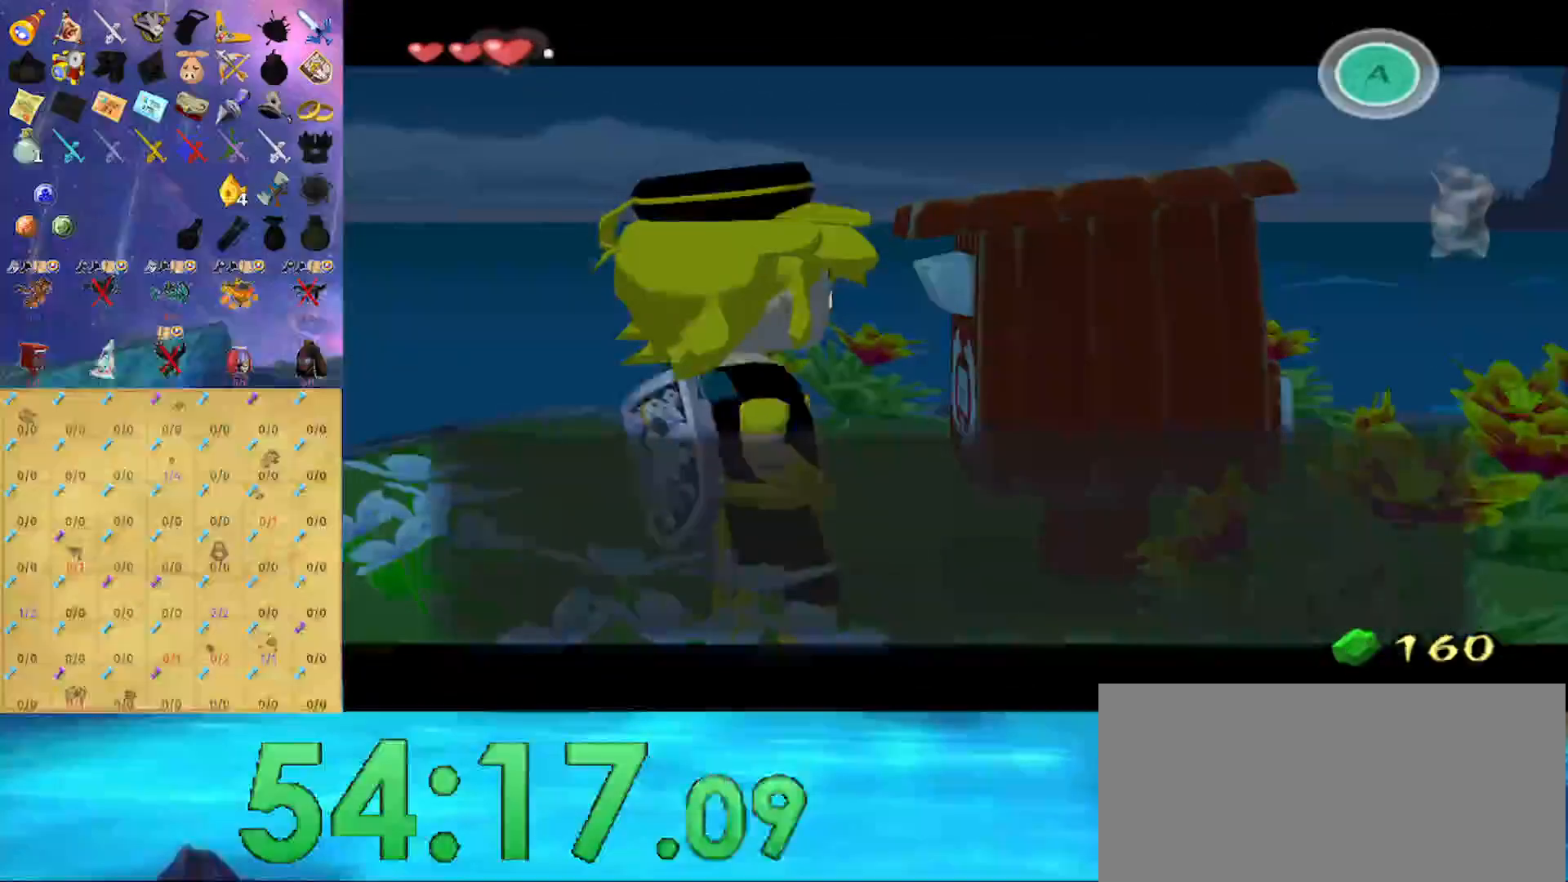
{"buttons": [], "left_stick": "down", "right_stick": "center", "events": [[333, "B", "up"], [367, "left_stick", "down"]]}
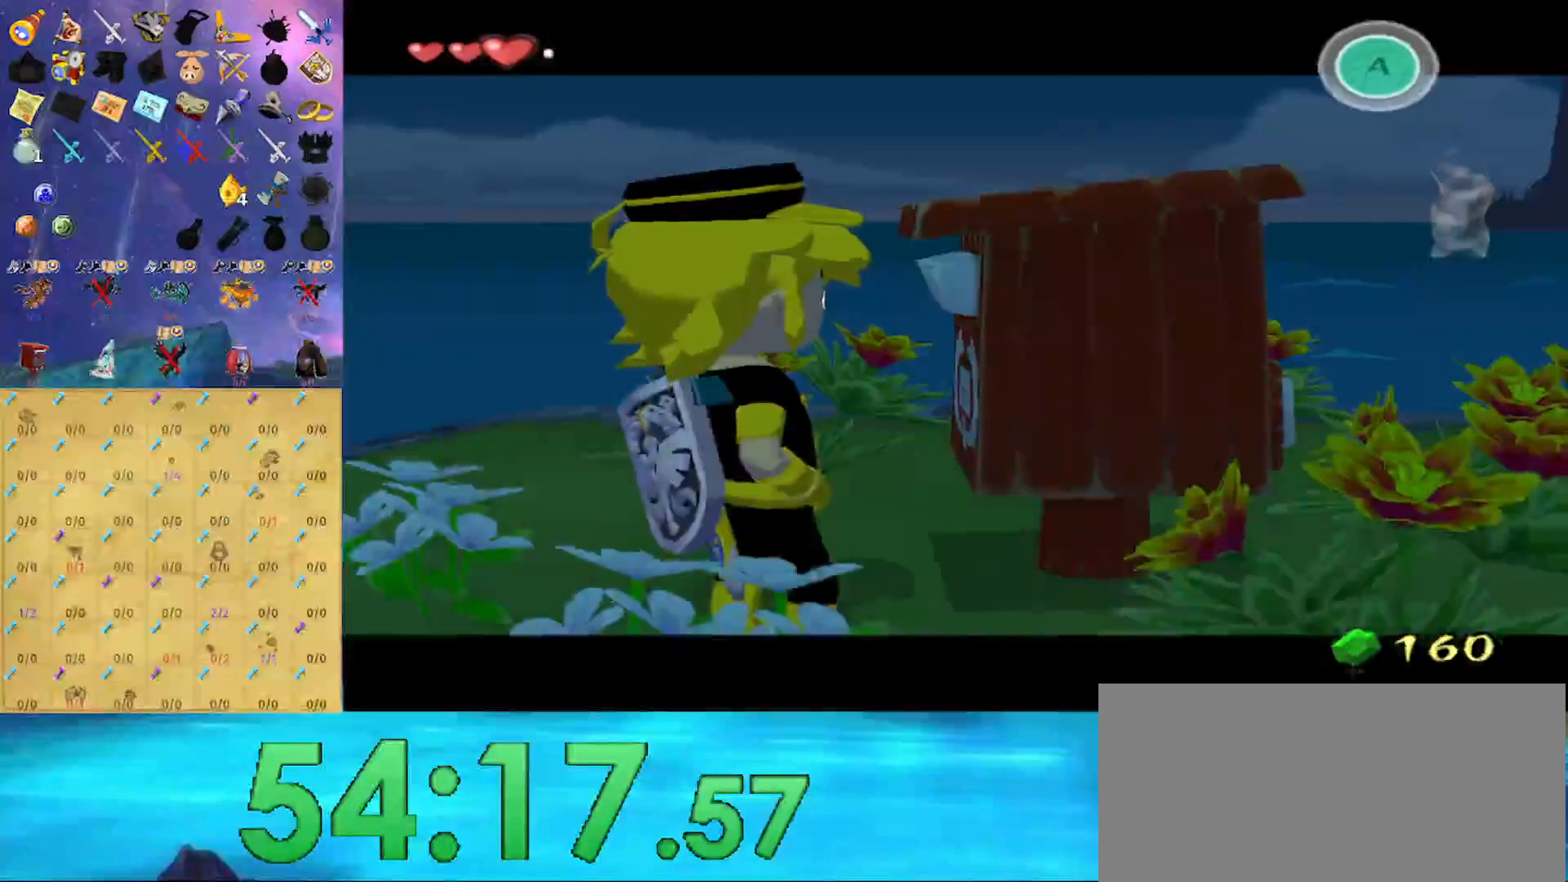
{"buttons": [], "left_stick": "down", "right_stick": "center", "events": []}
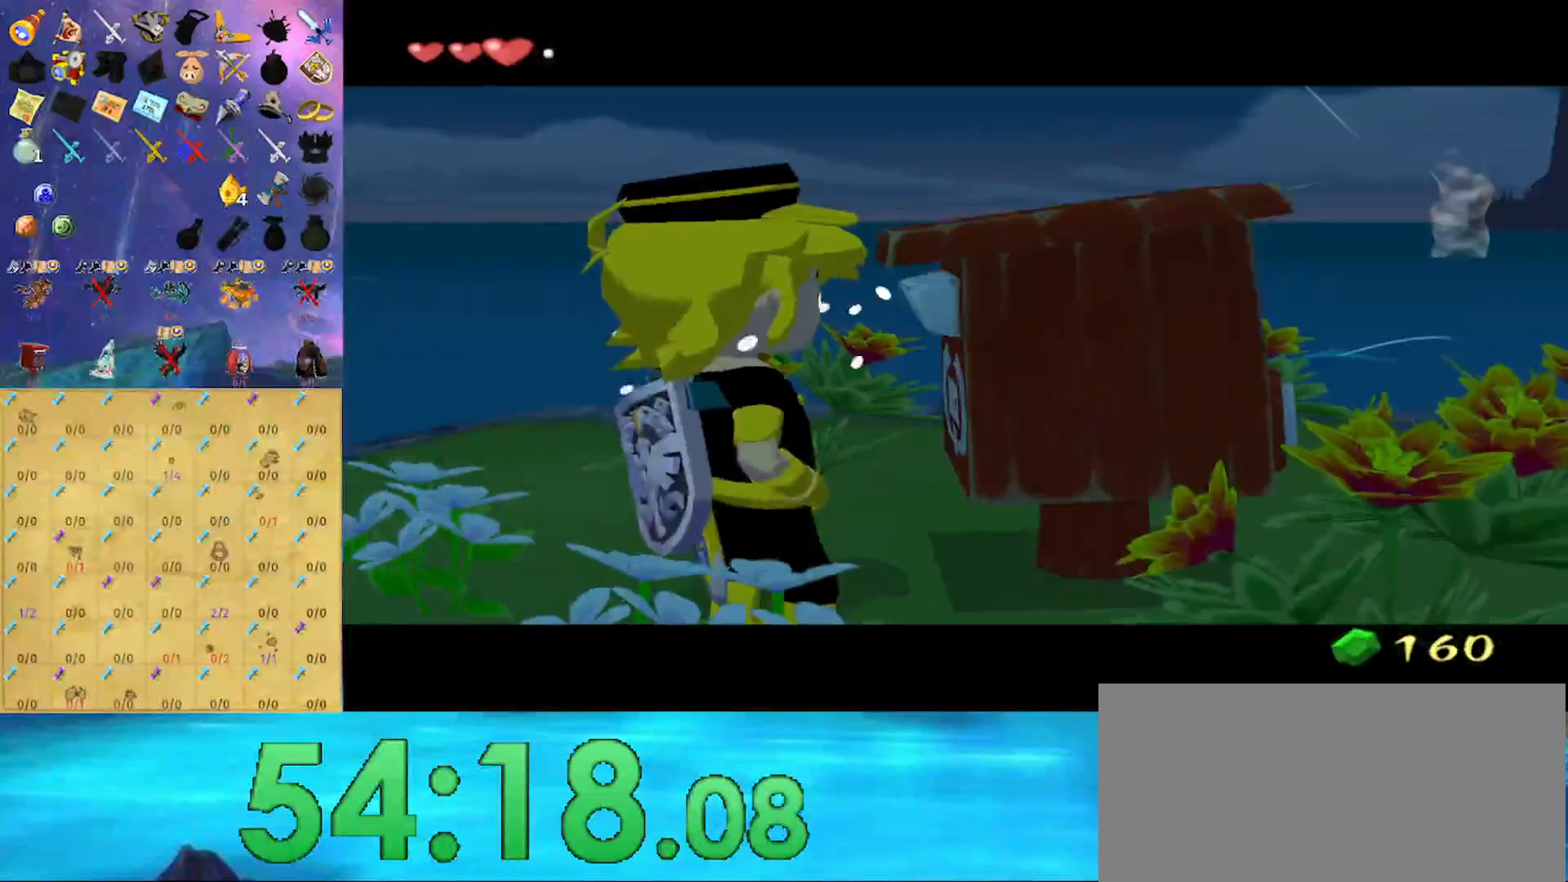
{"buttons": [], "left_stick": "down", "right_stick": "center", "events": []}
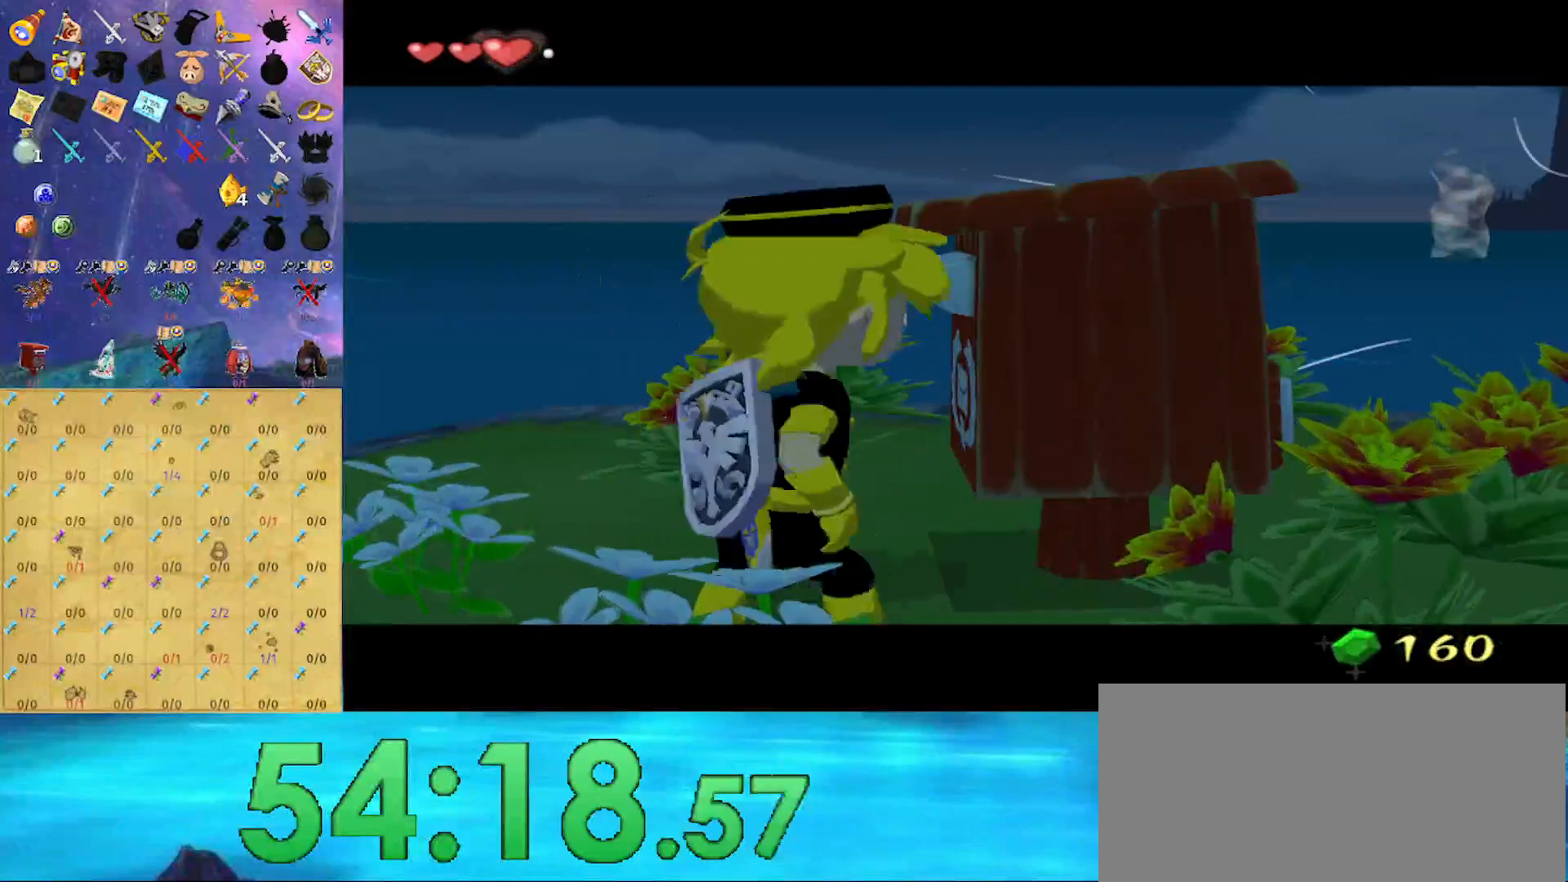
{"buttons": [], "left_stick": "down", "right_stick": "center", "events": []}
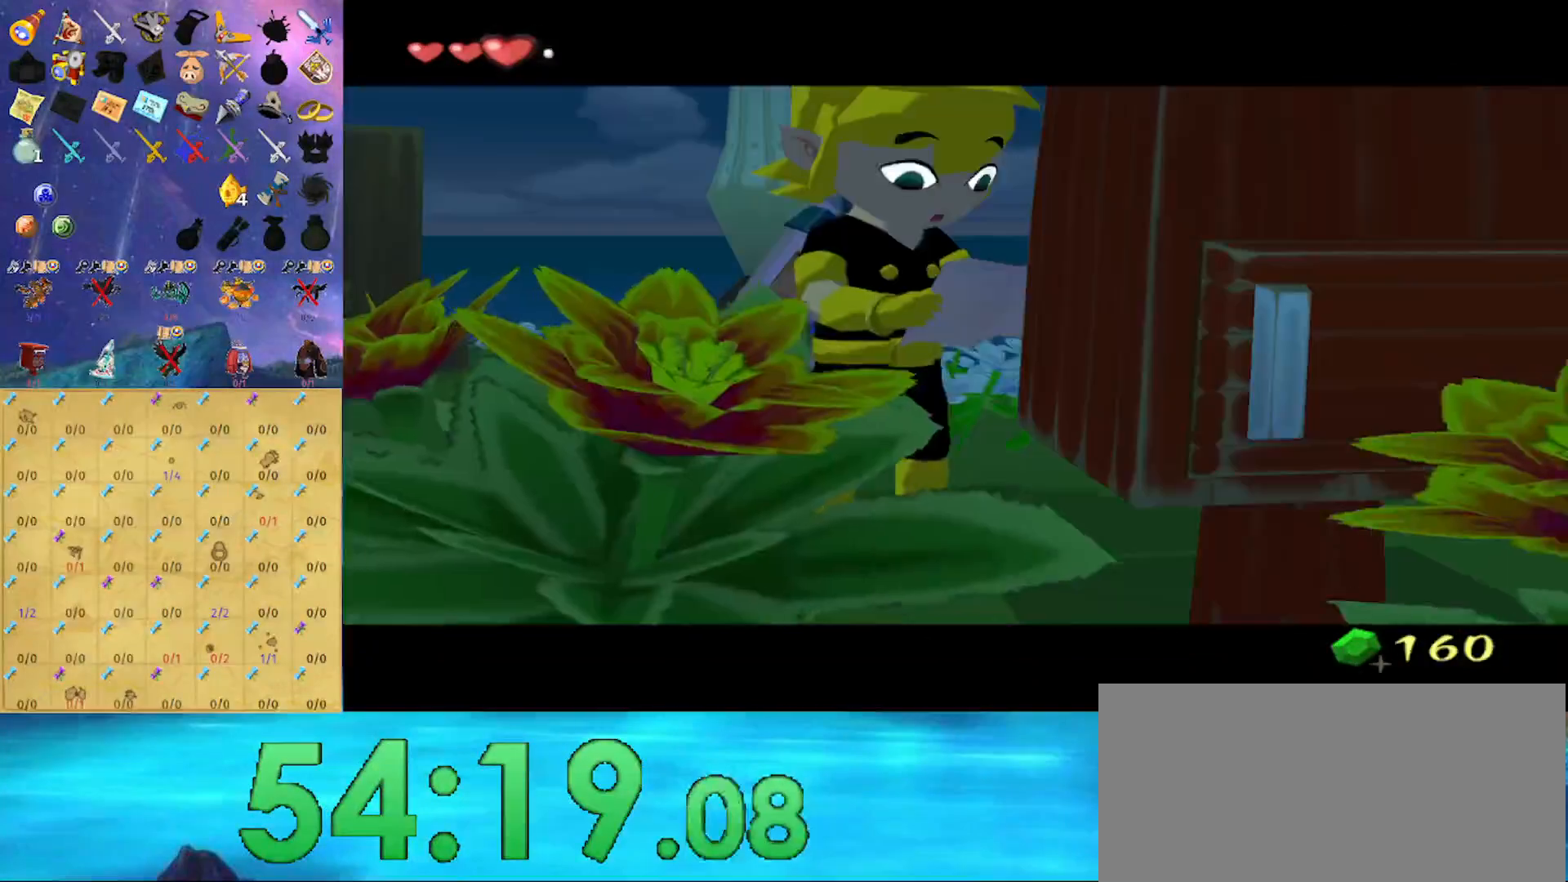
{"buttons": [], "left_stick": "down", "right_stick": "center", "events": []}
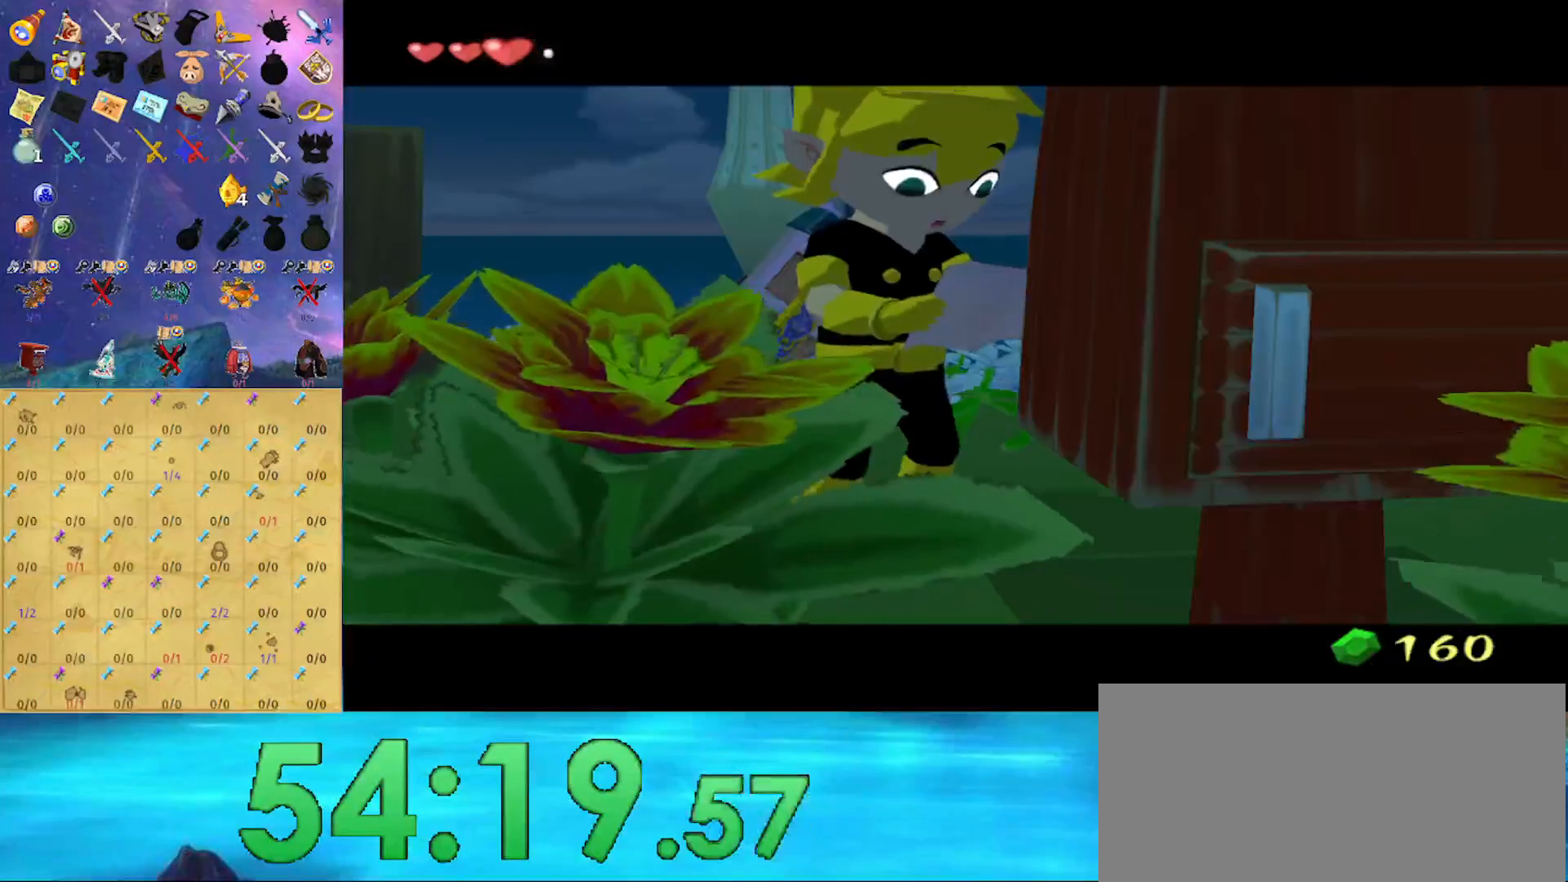
{"buttons": [], "left_stick": "down", "right_stick": "center", "events": []}
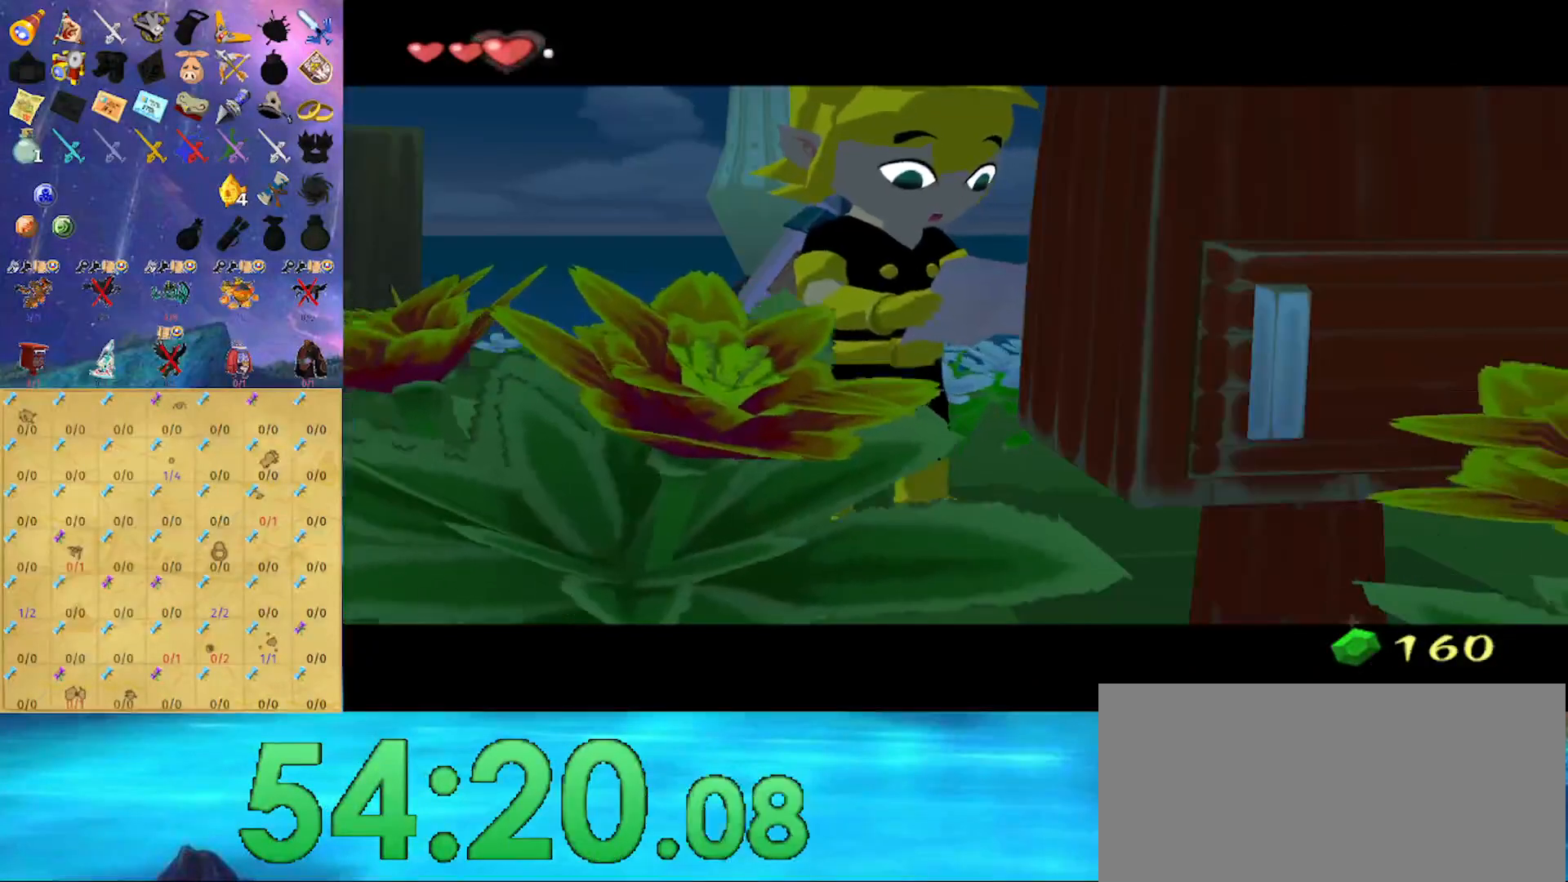
{"buttons": [], "left_stick": "down", "right_stick": "center", "events": []}
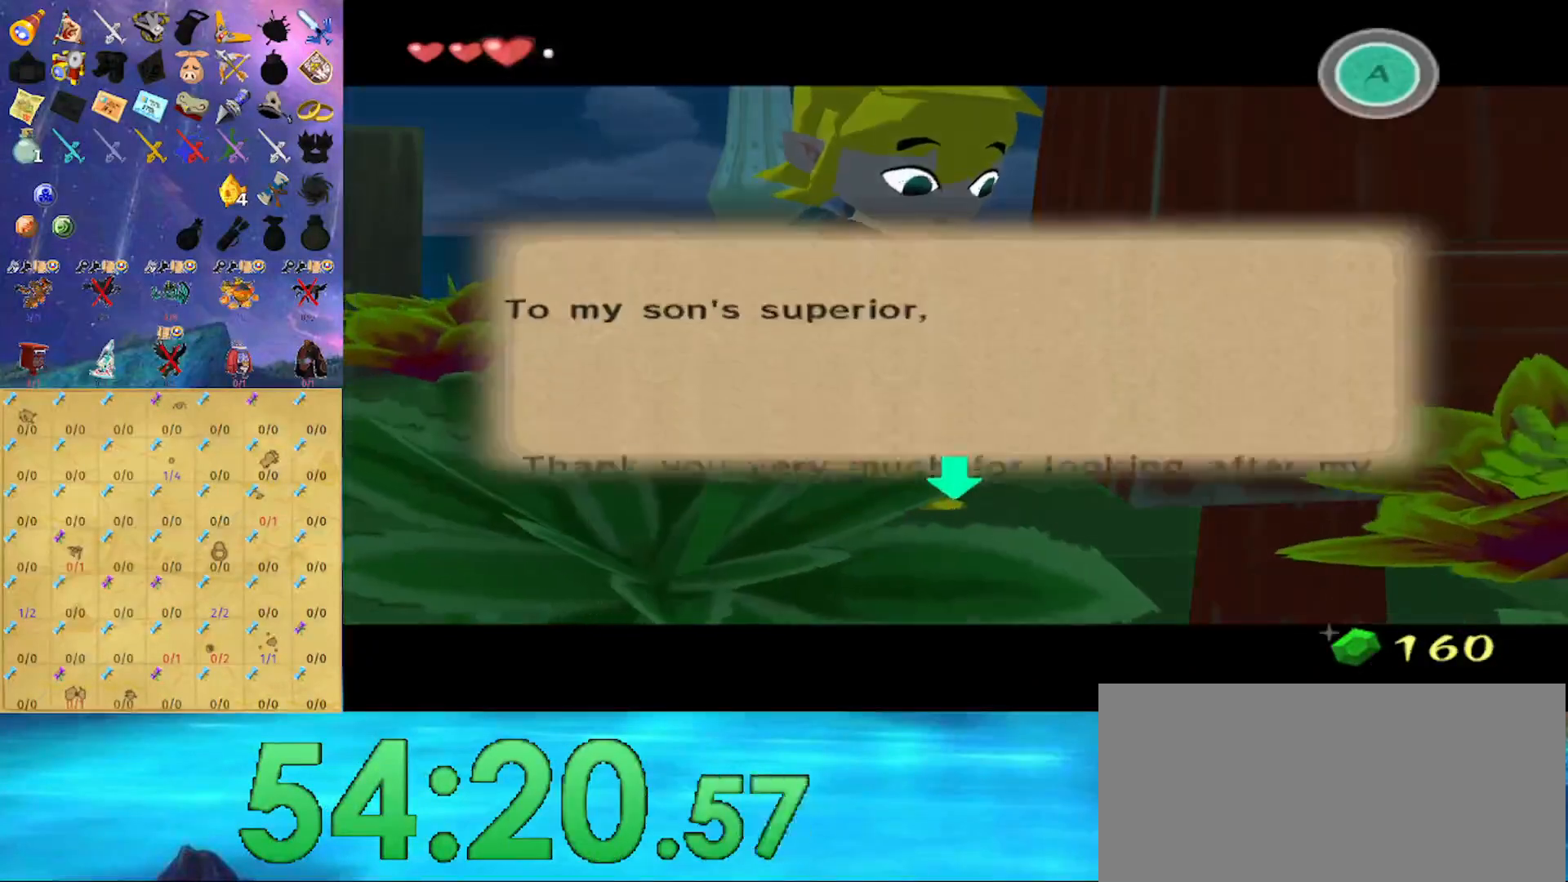
{"buttons": [], "left_stick": "down", "right_stick": "center", "events": []}
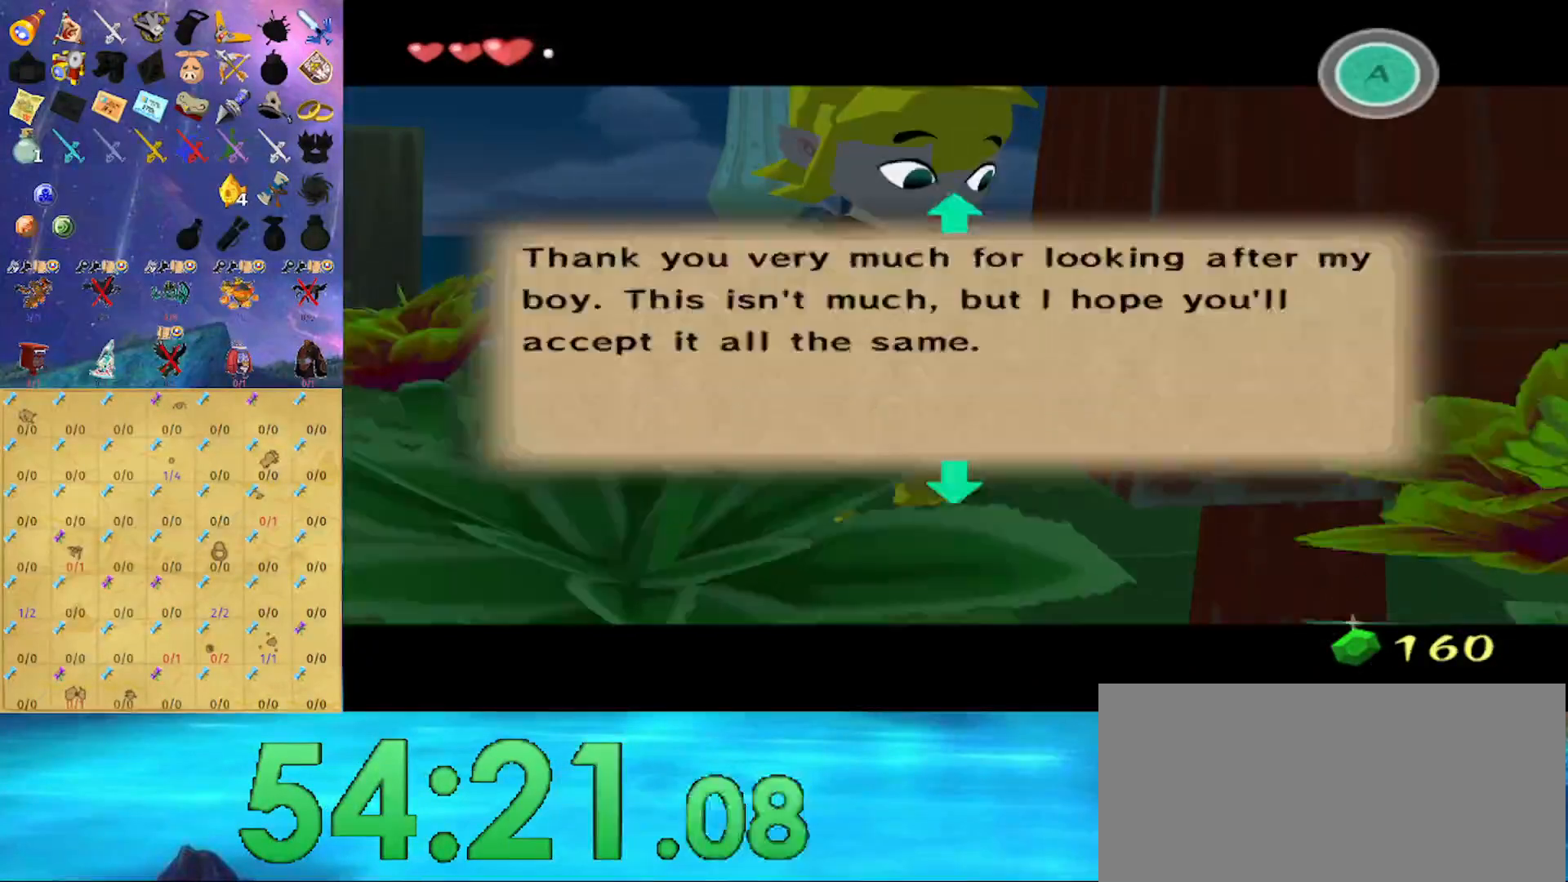
{"buttons": [], "left_stick": "down", "right_stick": "center", "events": []}
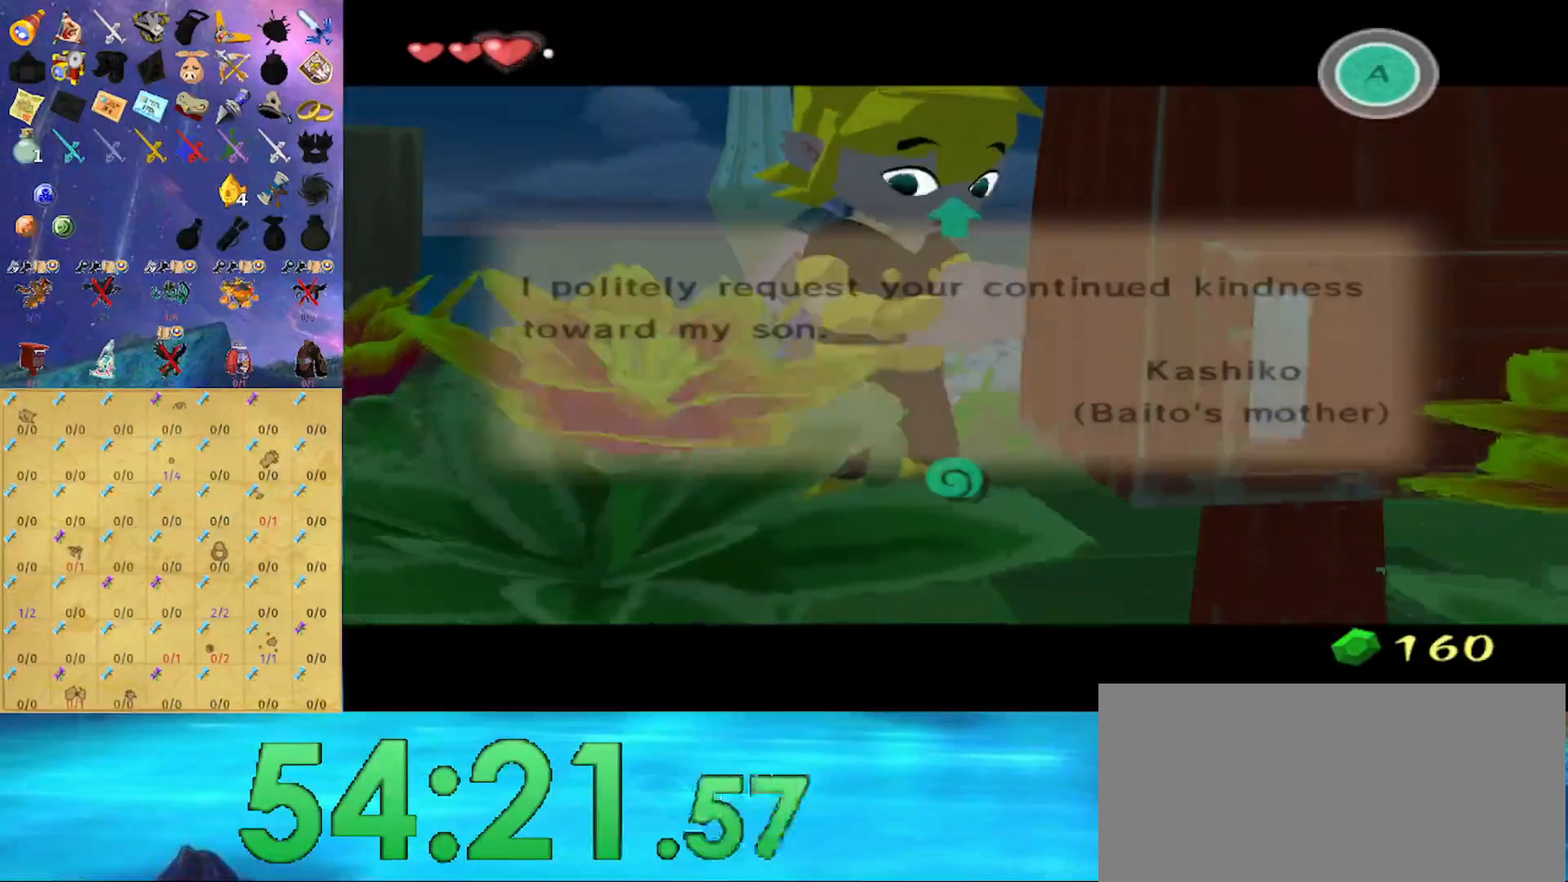
{"buttons": [], "left_stick": "center", "right_stick": "center", "events": [[233, "left_stick", "center"]]}
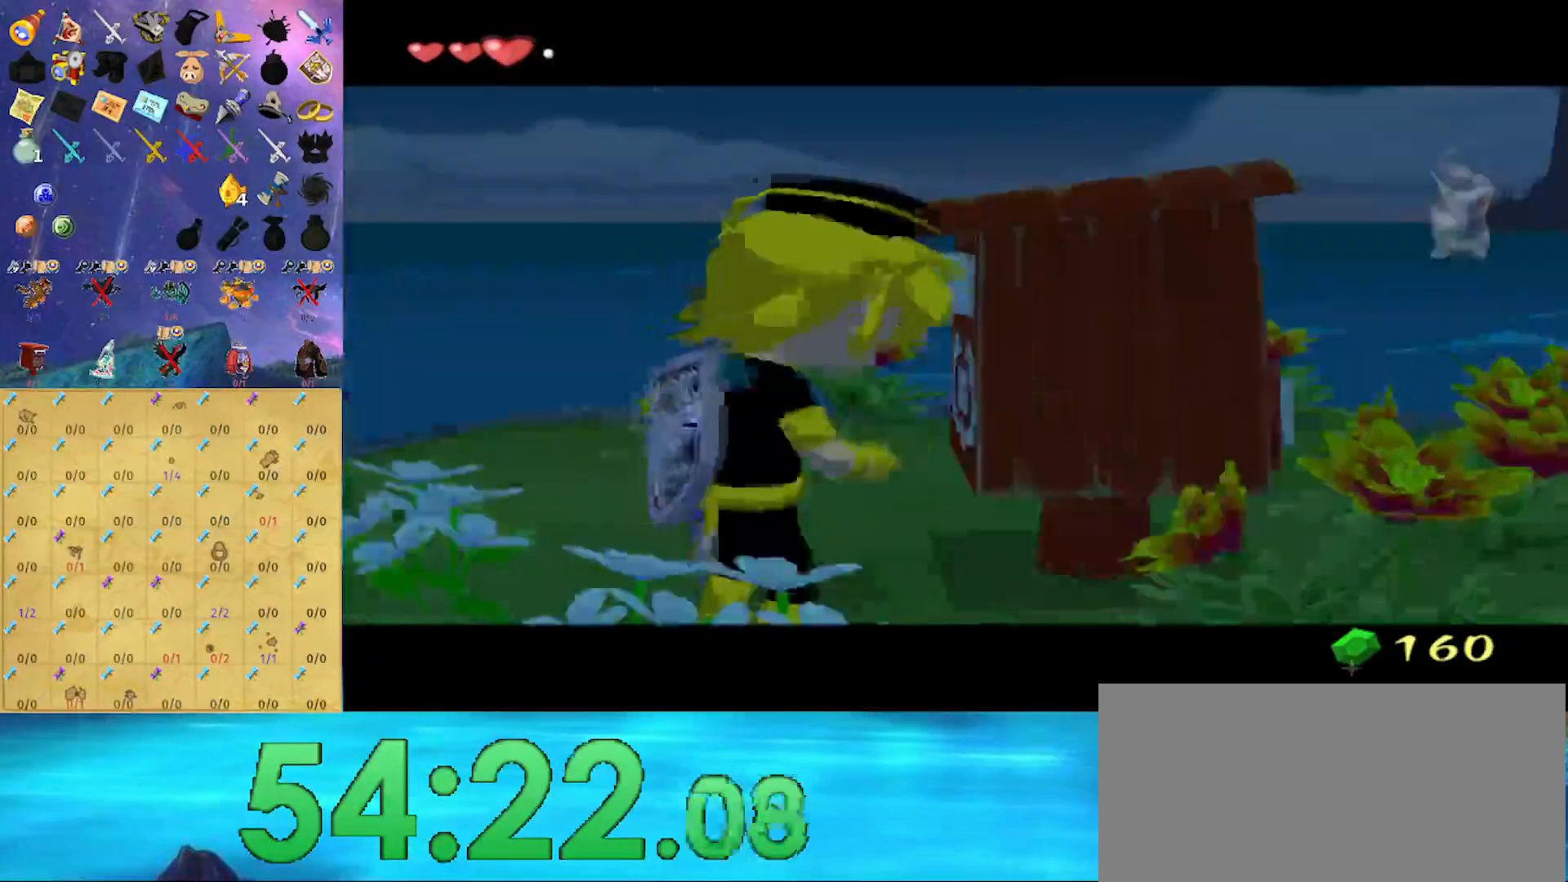
{"buttons": [], "left_stick": "center", "right_stick": "center", "events": []}
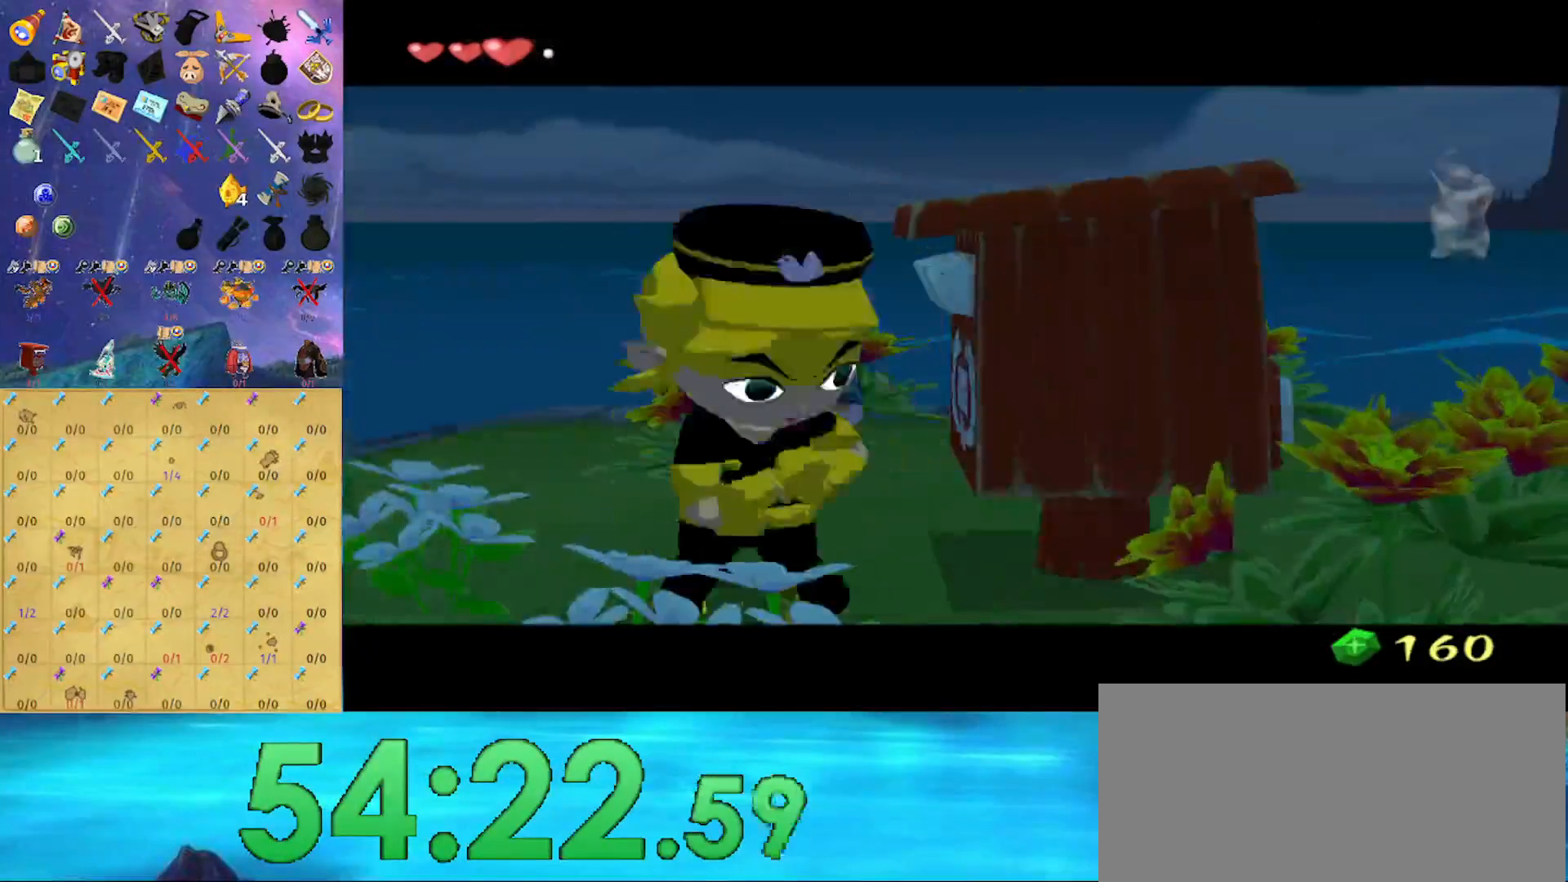
{"buttons": [], "left_stick": "center", "right_stick": "center", "events": []}
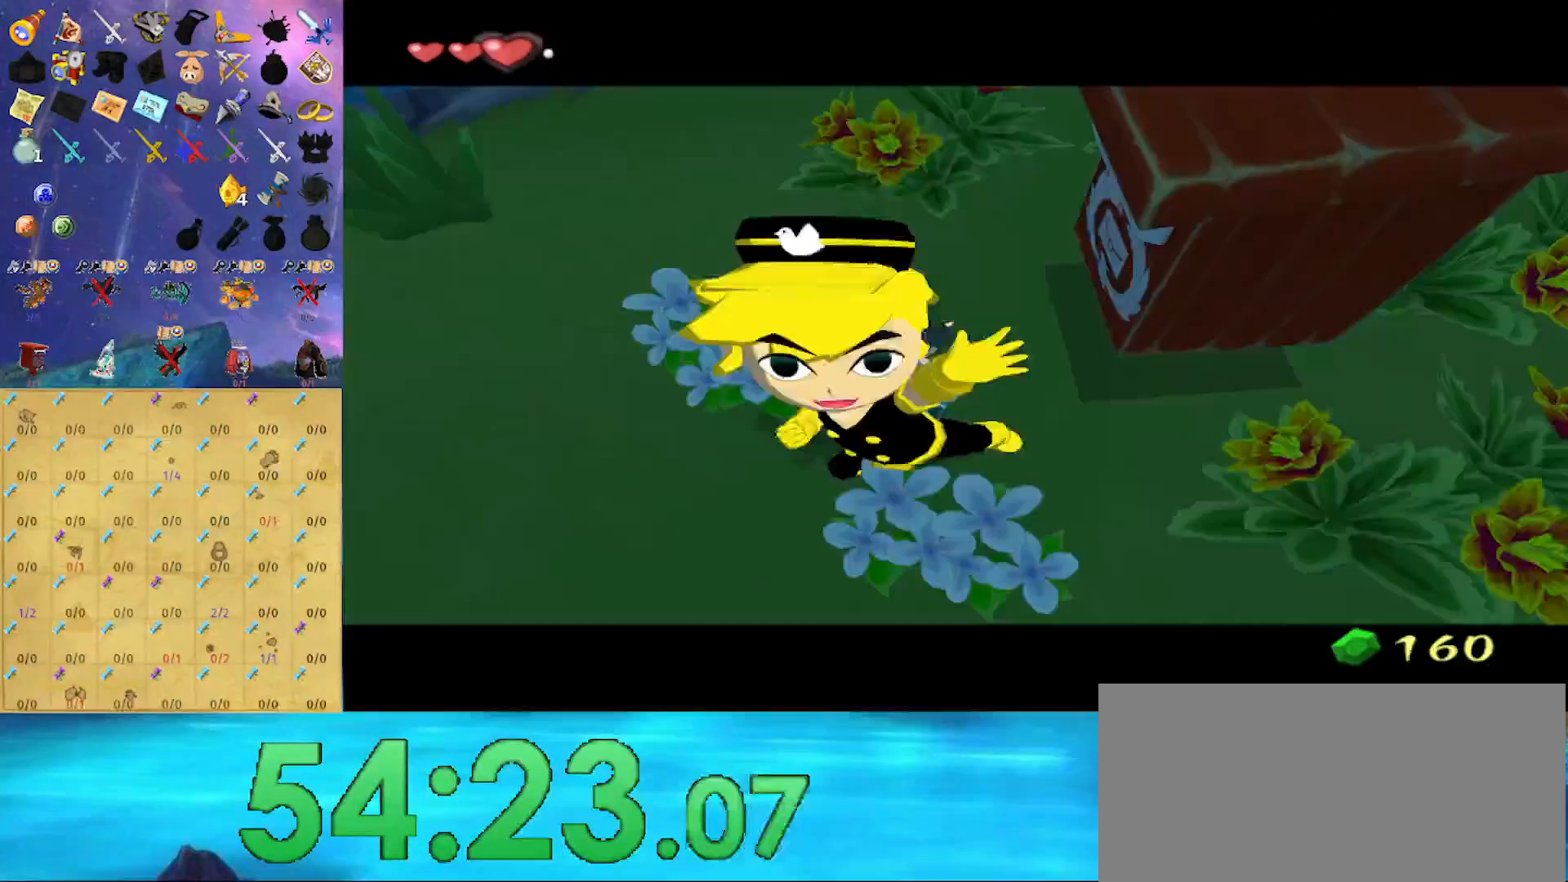
{"buttons": ["B"], "left_stick": "center", "right_stick": "center", "events": [[367, "B", "down"]]}